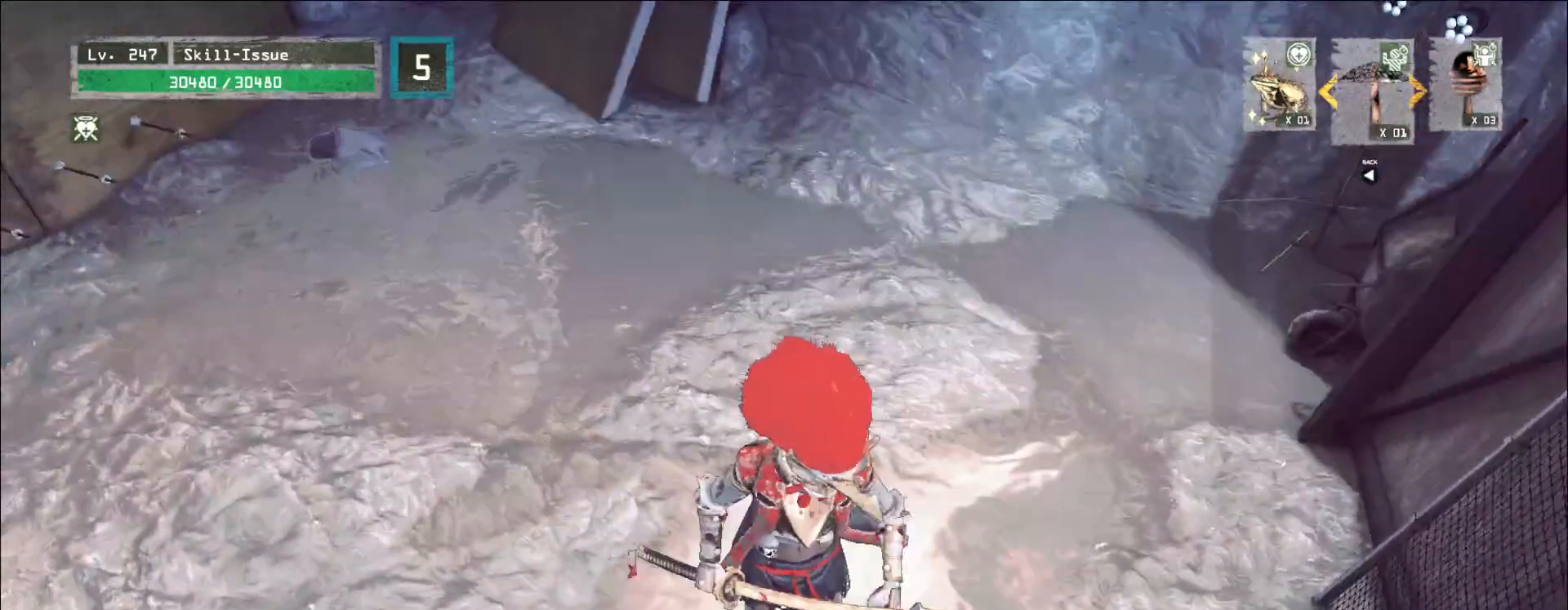
Gameplay with keyboard and mouse; each line is a JSON object with the keys and mouse buttons held at the frame after it. "events" lists presses ("down") and releases ("up") of "1", "2", "3", "4", "5", "a", "alt", "b", "c", "ctrl", "d", "e", "f", "g", "q", "r", "s", "shift", "space", "t", "tab", "v", "w", "x", "z", "mouse_left", "mouse_wheel", "mouse_right", "mouse_mb4" and "mouse_mb5" between this image and that frame as [ms after this image, input, new state], when the widget could be followed in between. "mouse_left", "mouse_wheel", "mouse_right", "mouse_mb4", "mouse_mb5" = the "left", "wheel", "right", "mb4", "mb5" buttons of the "mouse" list. No other keys are recorded. "wheel" means that the mouse wheel is clicked or scrolled. Not read: mouse_move.
{"keys": [], "mouse": [], "events": []}
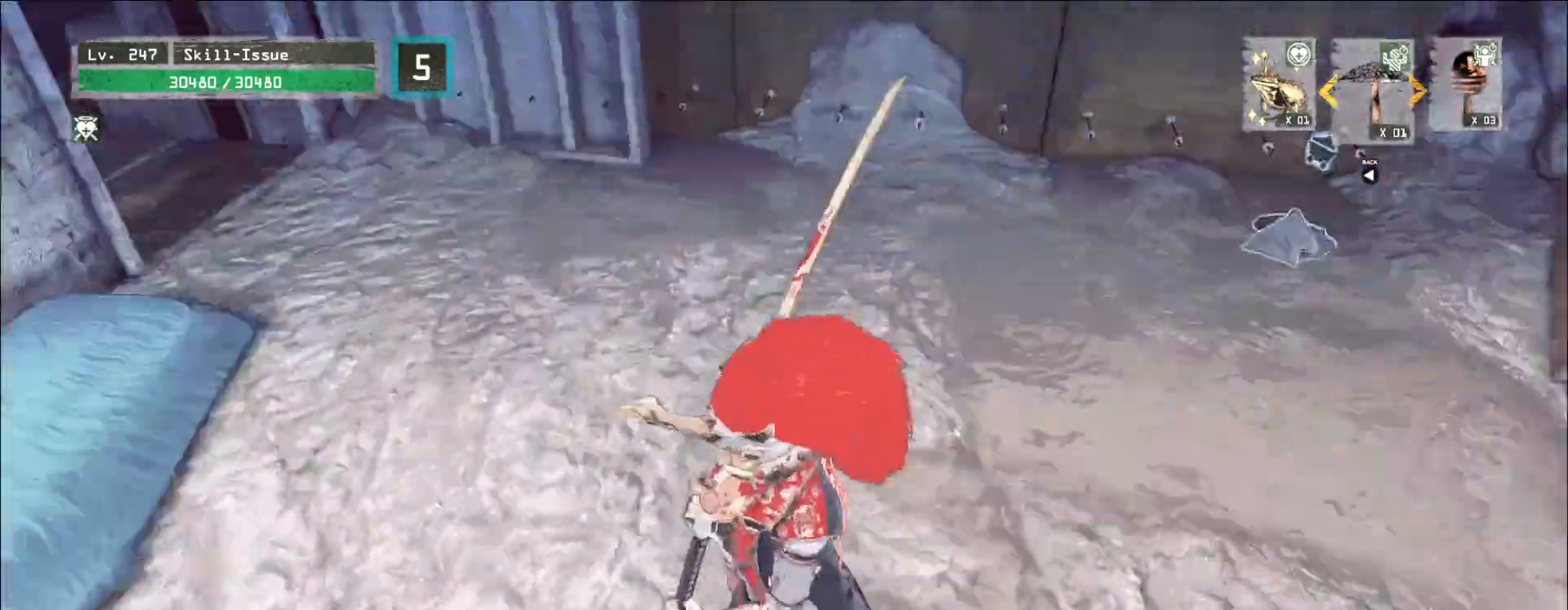
{"keys": [], "mouse": [], "events": []}
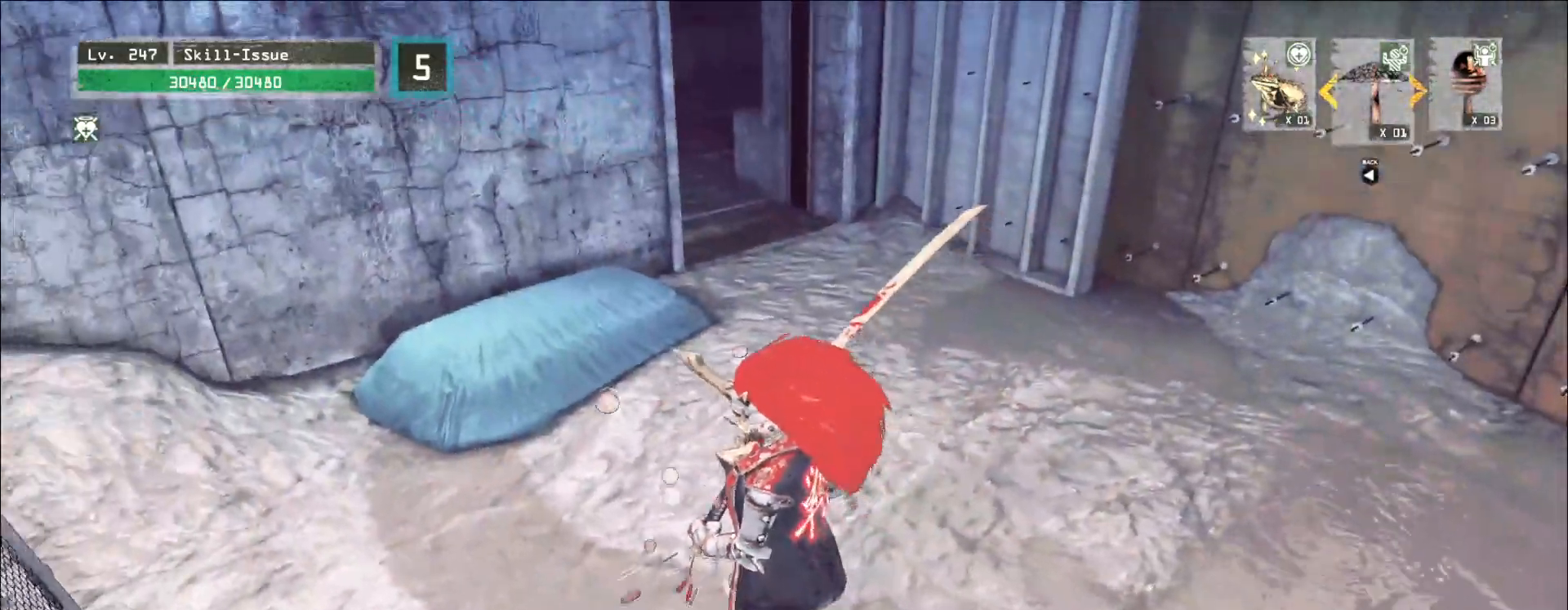
{"keys": ["w"], "mouse": [], "events": [[117, "w", "down"], [200, "ctrl", "down"], [317, "ctrl", "up"]]}
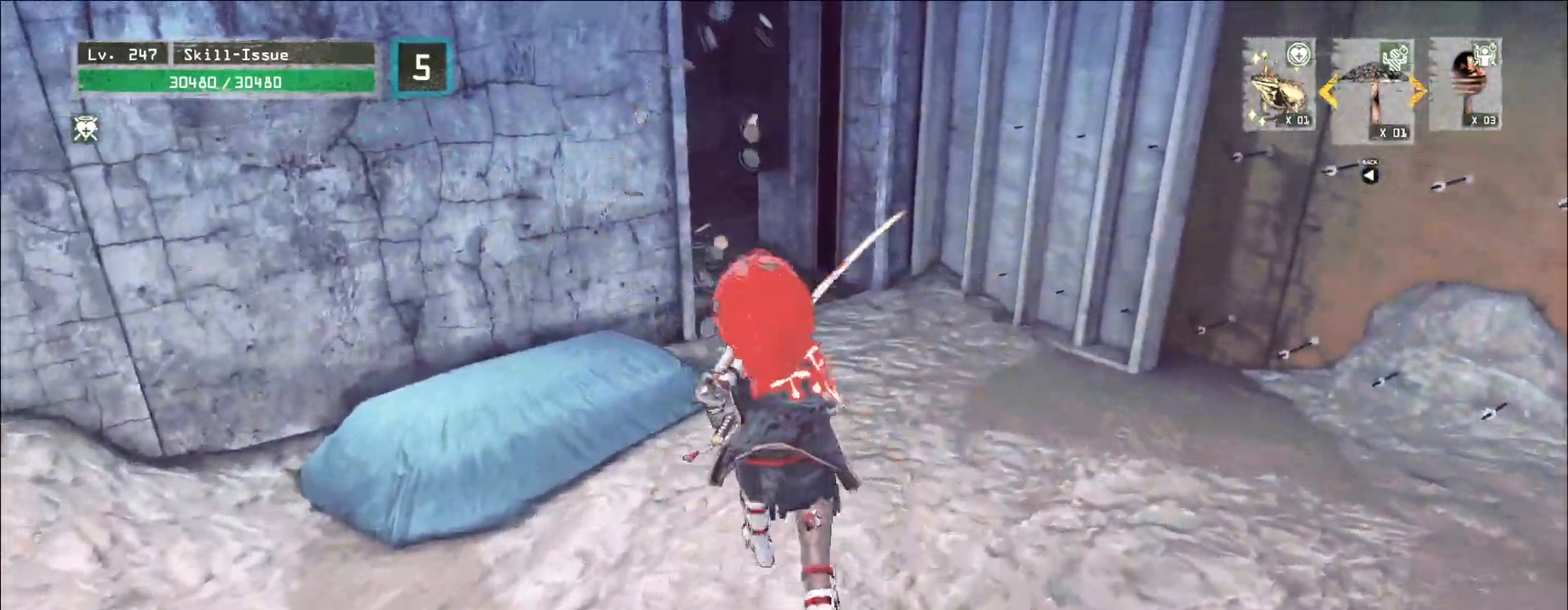
{"keys": ["a", "w"], "mouse": [], "events": [[483, "a", "down"]]}
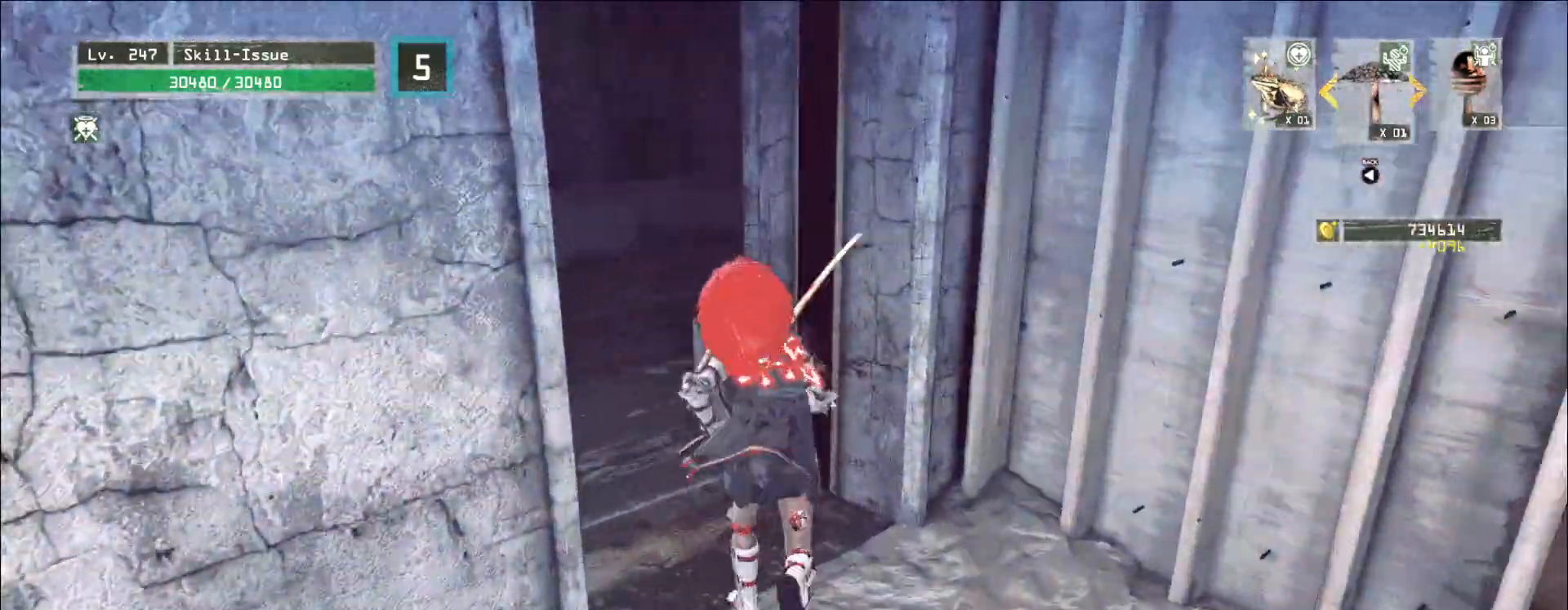
{"keys": ["w"], "mouse": [], "events": [[200, "shift", "down"], [283, "shift", "up"], [333, "a", "up"]]}
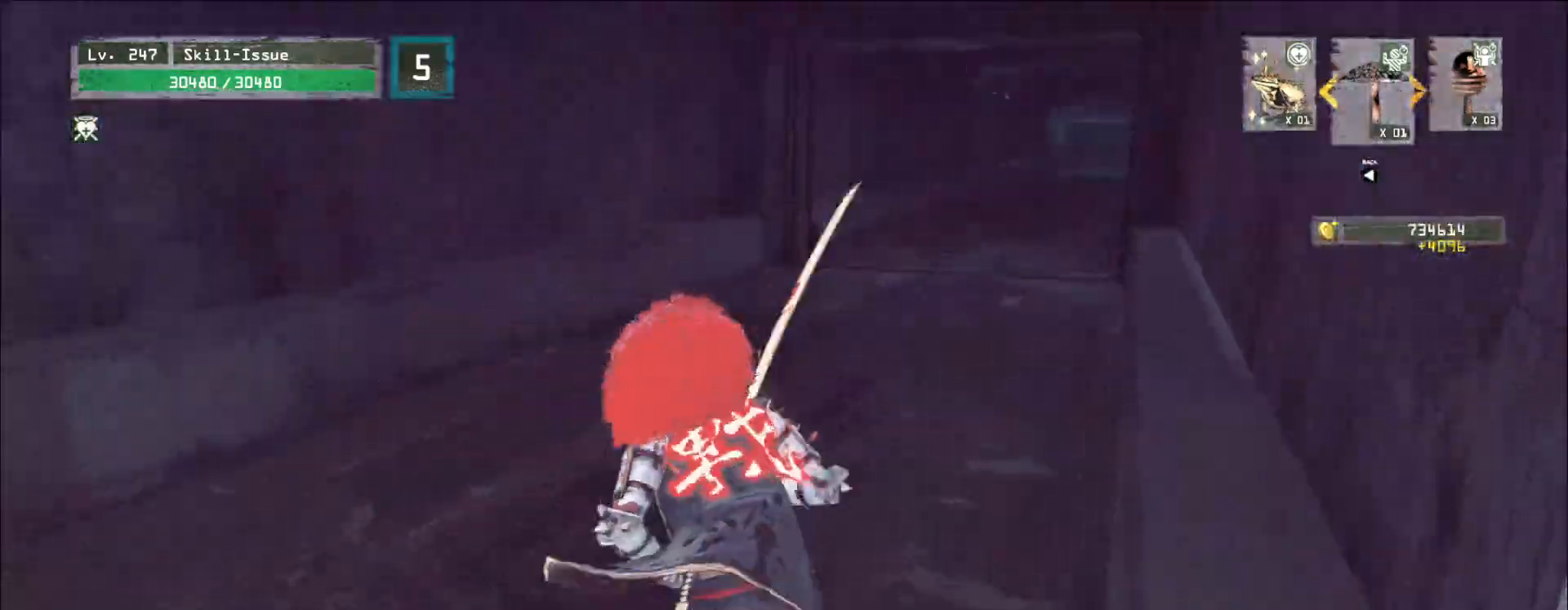
{"keys": ["w"], "mouse": [], "events": []}
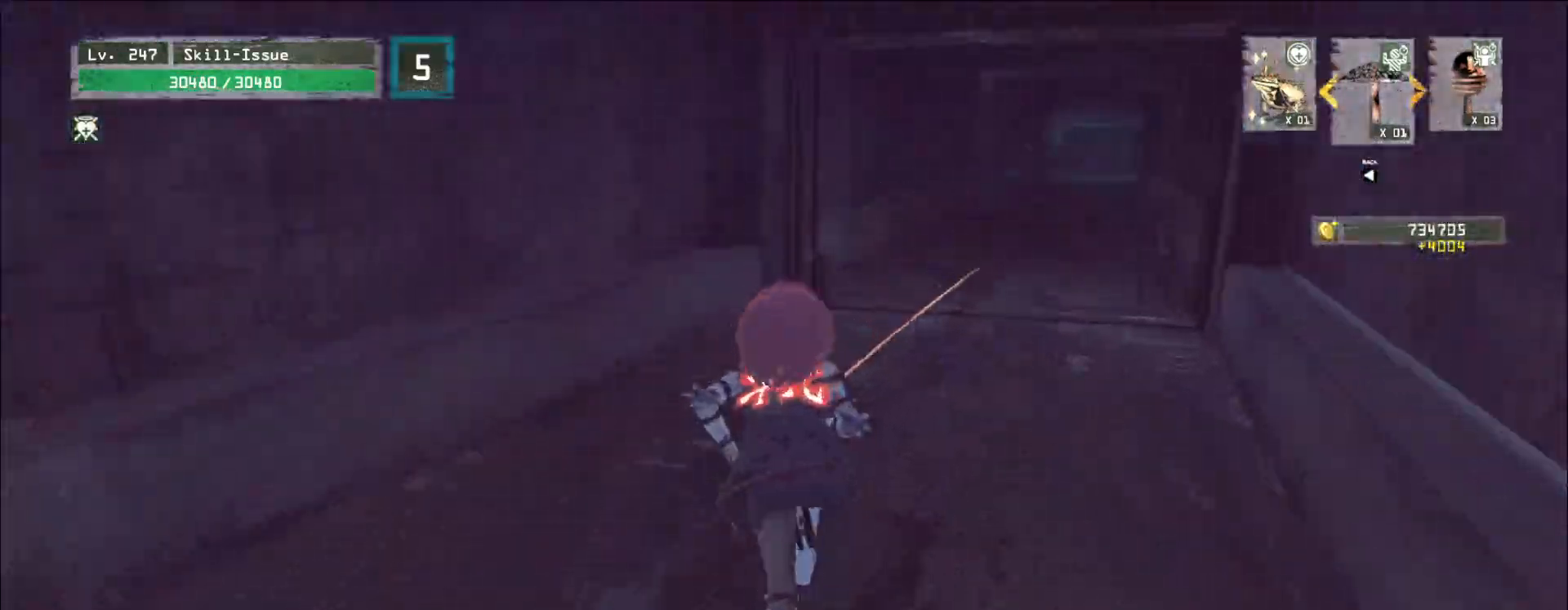
{"keys": ["w"], "mouse": [], "events": []}
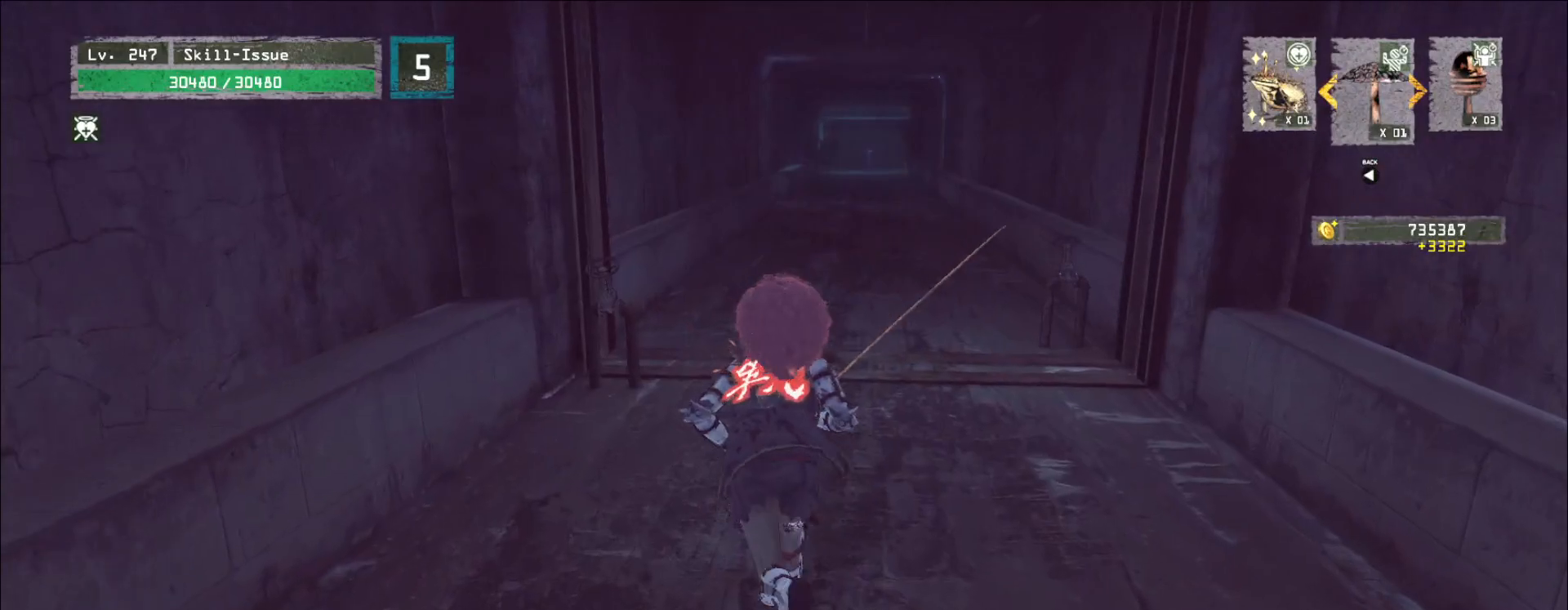
{"keys": ["w"], "mouse": [], "events": []}